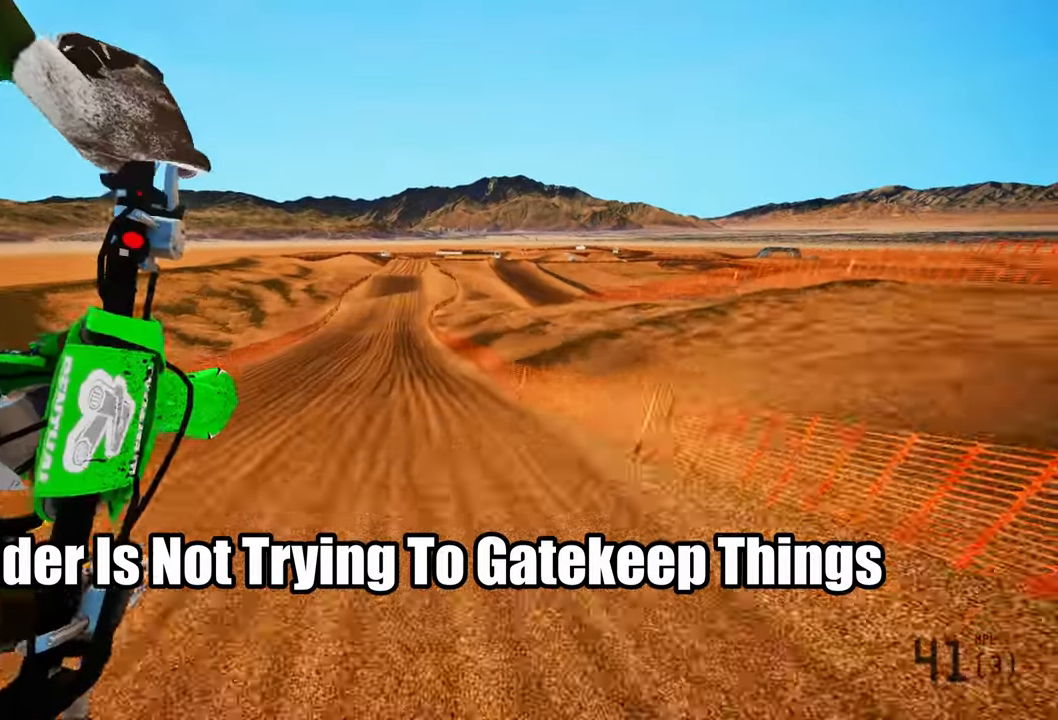
Gameplay with a controller (PlayStation layout); each line is a JSON object with the inputs held at the frame after it (dt_ms = milliseconds from this image to that frame). "events" lists button and stick changes between this image and that frame as [ms after this image, input, new state], when the widget could be followed in between.
{"dt_ms": 500, "buttons": ["R2"], "left_stick": "left", "right_stick": "up"}
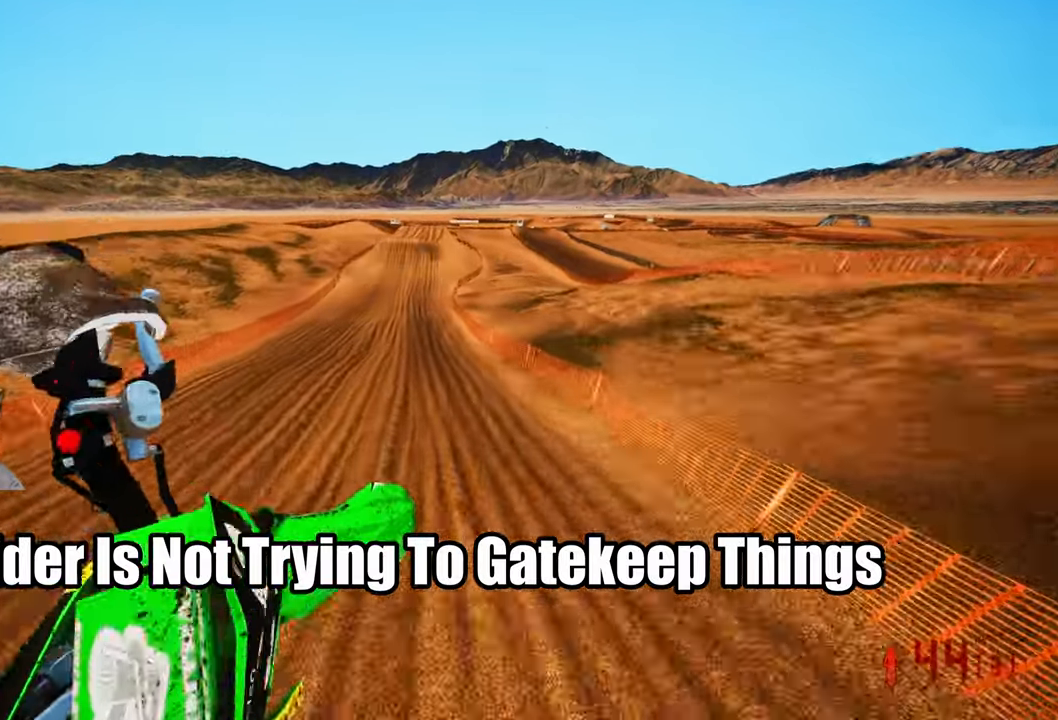
{"dt_ms": 500, "buttons": ["R2"], "left_stick": "center", "right_stick": "center", "events": [[400, "right_stick", "center"], [434, "left_stick", "center"]]}
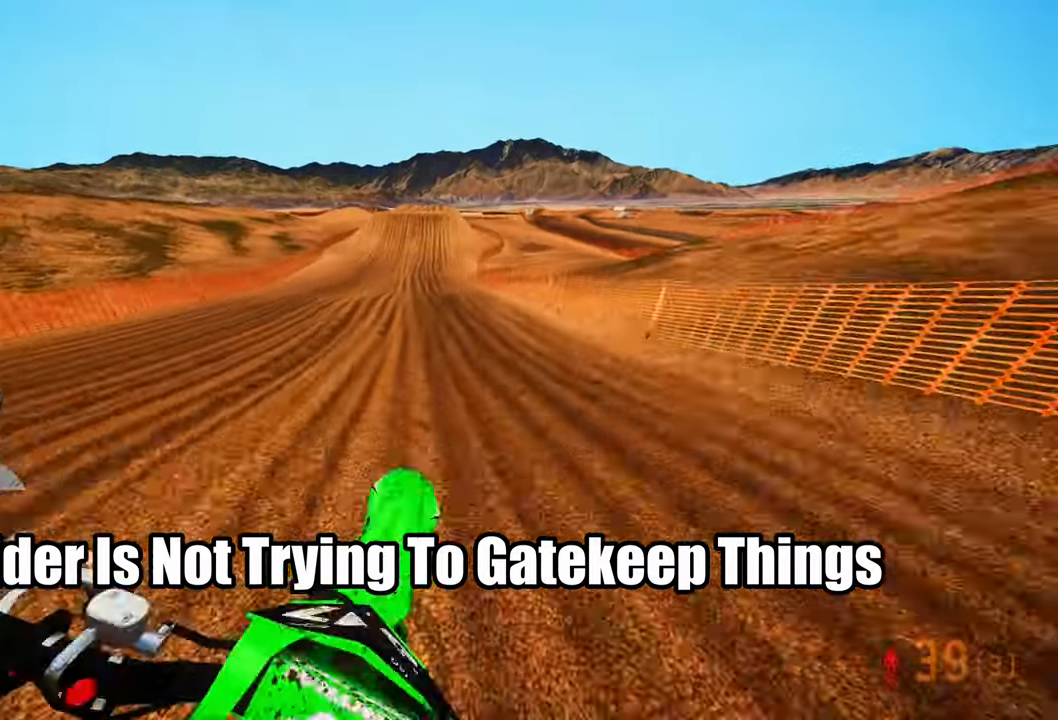
{"dt_ms": 500, "buttons": ["R2"], "left_stick": "center", "right_stick": "center", "events": [[334, "left_stick", "up-left"], [500, "left_stick", "center"]]}
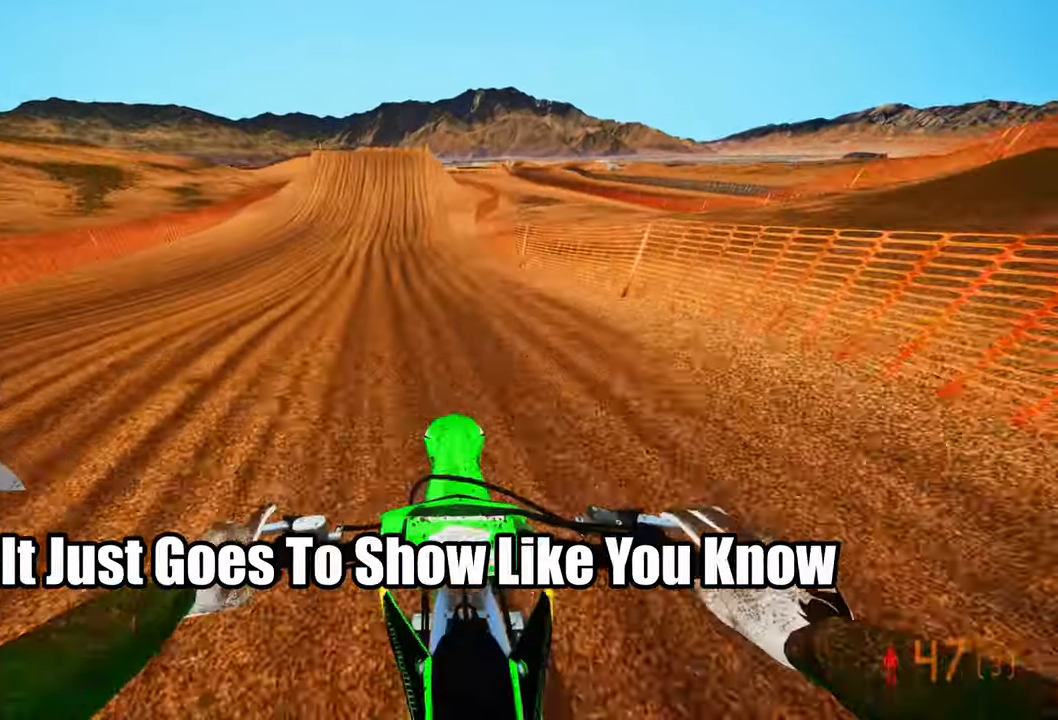
{"dt_ms": 500, "buttons": ["R2"], "left_stick": "center", "right_stick": "center", "events": []}
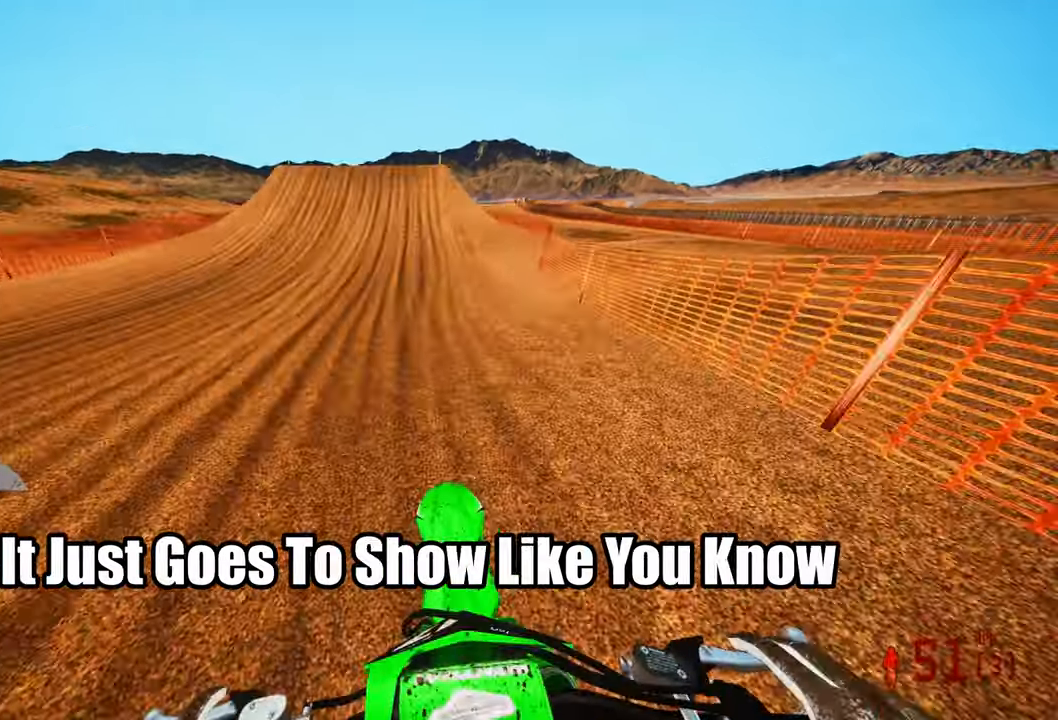
{"dt_ms": 500, "buttons": ["R2"], "left_stick": "center", "right_stick": "center", "events": []}
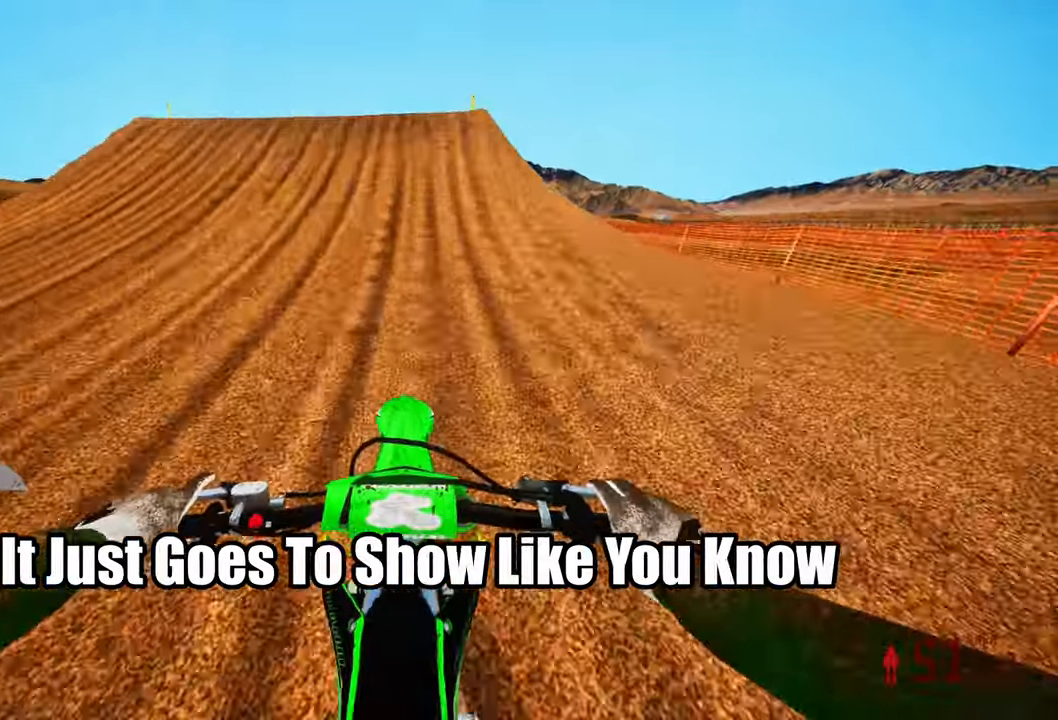
{"dt_ms": 500, "buttons": [], "left_stick": "center", "right_stick": "center", "events": [[200, "left_stick", "left"], [200, "right_stick", "down-left"], [250, "right_stick", "down"], [317, "R3", "down"], [367, "R3", "up"], [367, "right_stick", "down-right"], [417, "left_stick", "center"], [450, "R2", "up"], [467, "right_stick", "center"]]}
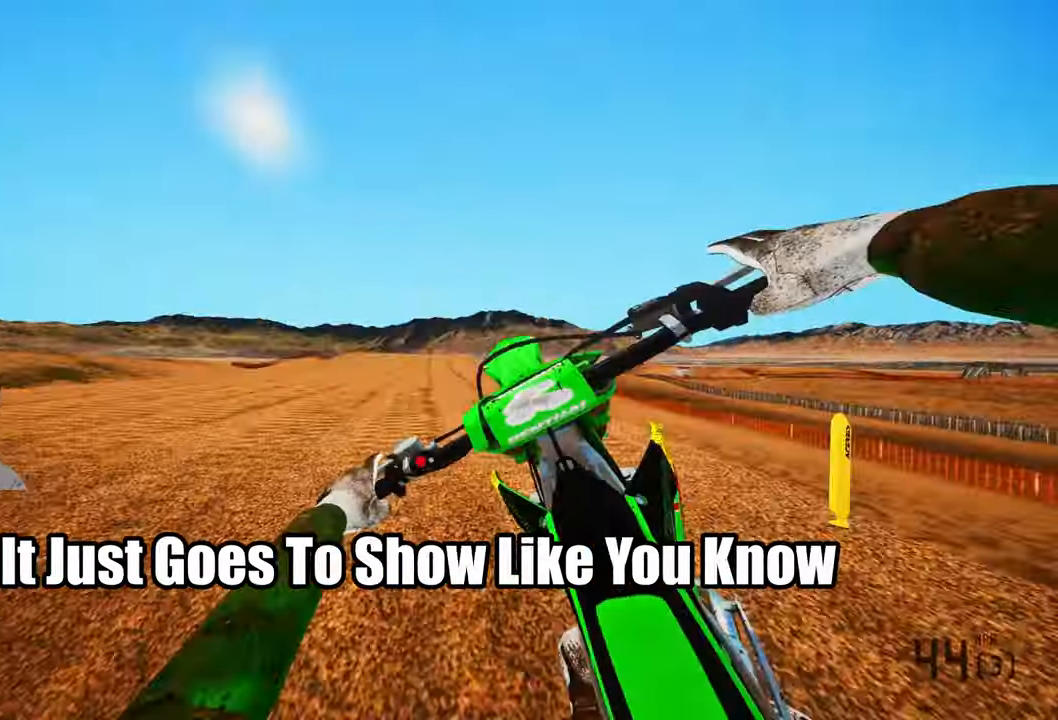
{"dt_ms": 500, "buttons": ["R2", "R3"], "left_stick": "center", "right_stick": "center", "events": [[400, "R2", "down"], [467, "R3", "down"]]}
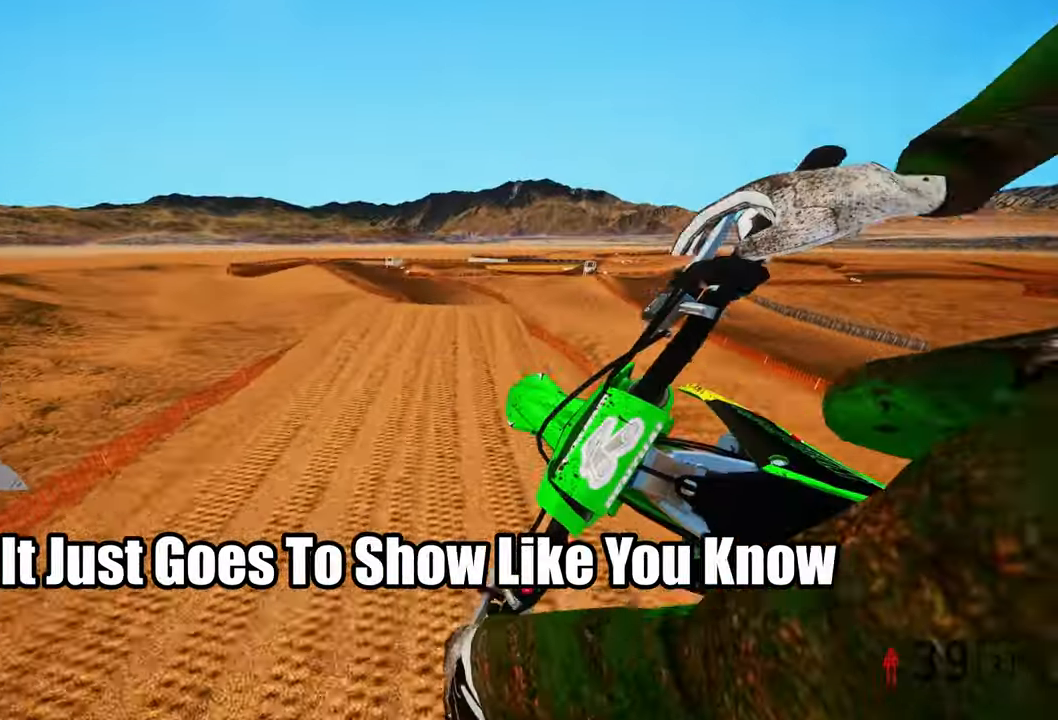
{"dt_ms": 1000, "buttons": ["R2"], "left_stick": "center", "right_stick": "up"}
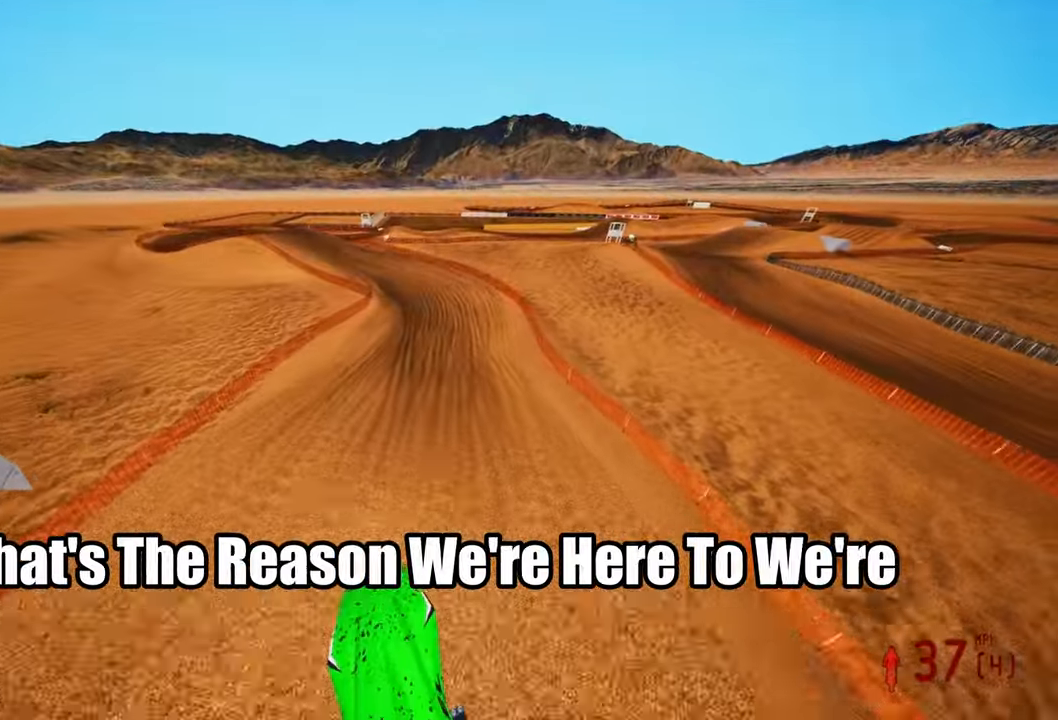
{"dt_ms": 500, "buttons": ["R2"], "left_stick": "up-right", "right_stick": "up-right", "events": [[133, "left_stick", "up-right"], [466, "right_stick", "up-right"]]}
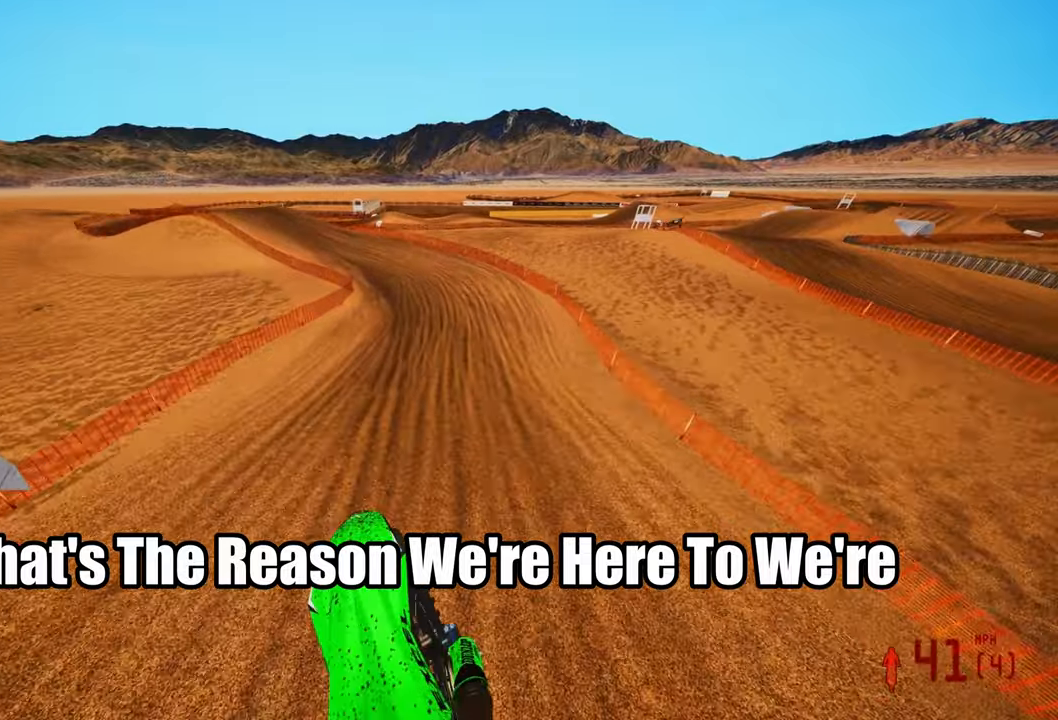
{"dt_ms": 500, "buttons": ["R2"], "left_stick": "up-left", "right_stick": "up-right", "events": [[150, "left_stick", "up"], [250, "right_stick", "up"], [350, "left_stick", "up-left"], [383, "R3", "down"], [383, "right_stick", "center"], [466, "R3", "up"], [483, "right_stick", "up-right"]]}
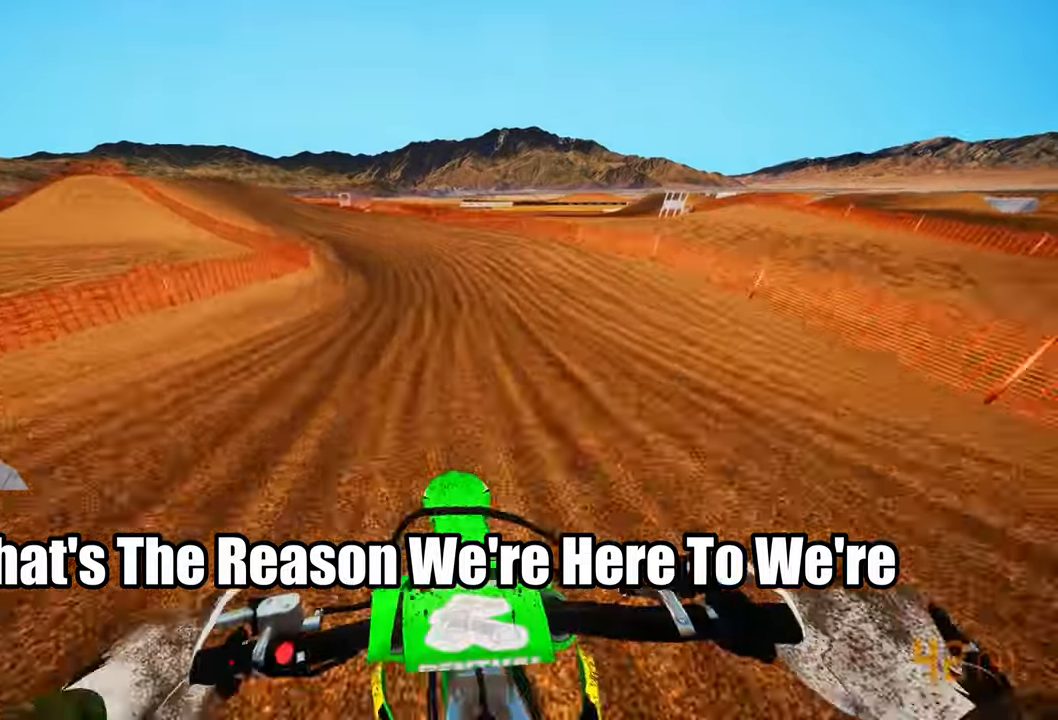
{"dt_ms": 500, "buttons": [], "left_stick": "up-left", "right_stick": "up-right", "events": [[433, "R2", "up"]]}
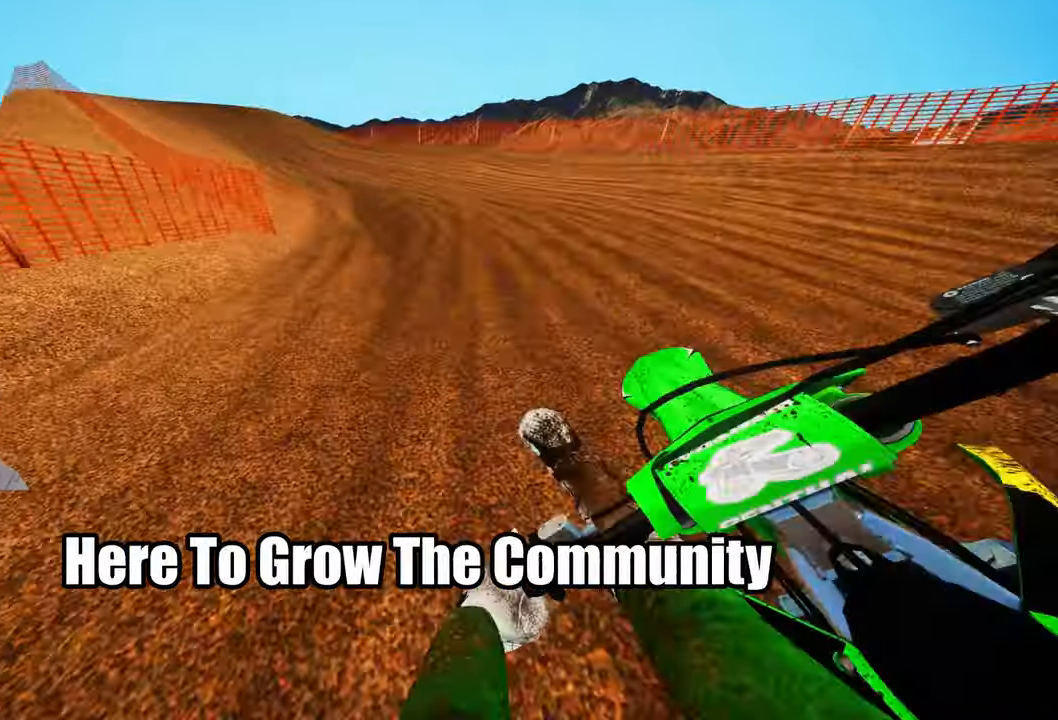
{"dt_ms": 500, "buttons": ["R2"], "left_stick": "up", "right_stick": "up-right", "events": [[200, "R2", "down"], [416, "left_stick", "up"]]}
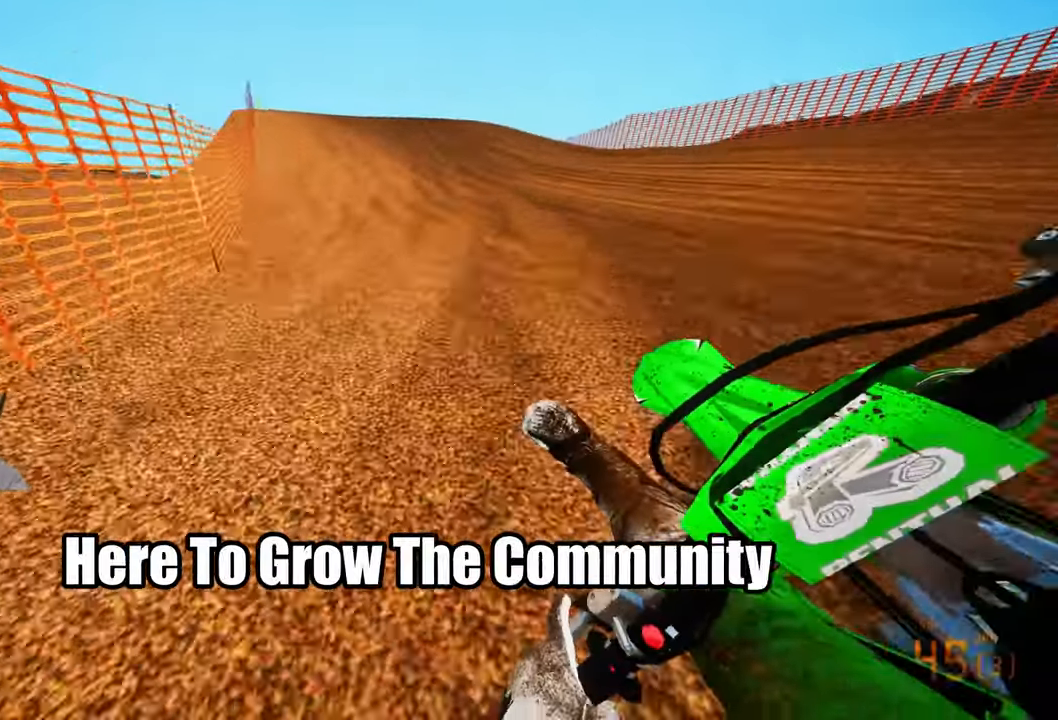
{"dt_ms": 500, "buttons": [], "left_stick": "up-right", "right_stick": "center", "events": [[150, "R3", "down"], [150, "right_stick", "center"], [166, "left_stick", "up-right"], [216, "R2", "up"], [266, "R3", "up"]]}
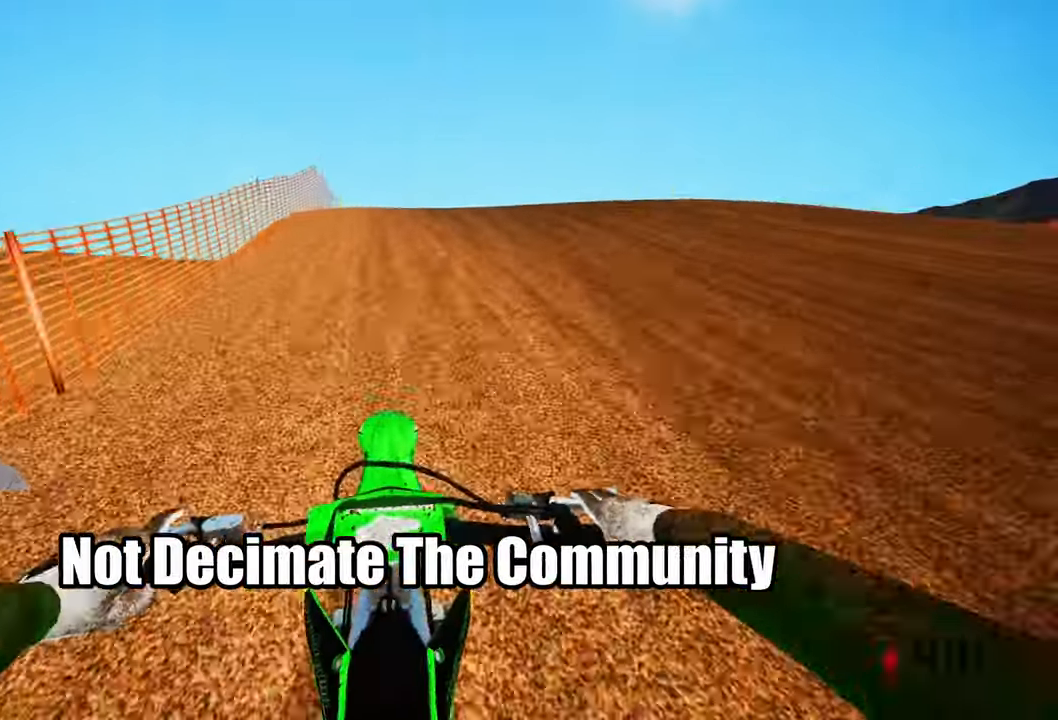
{"dt_ms": 500, "buttons": [], "left_stick": "up-right", "right_stick": "center", "events": []}
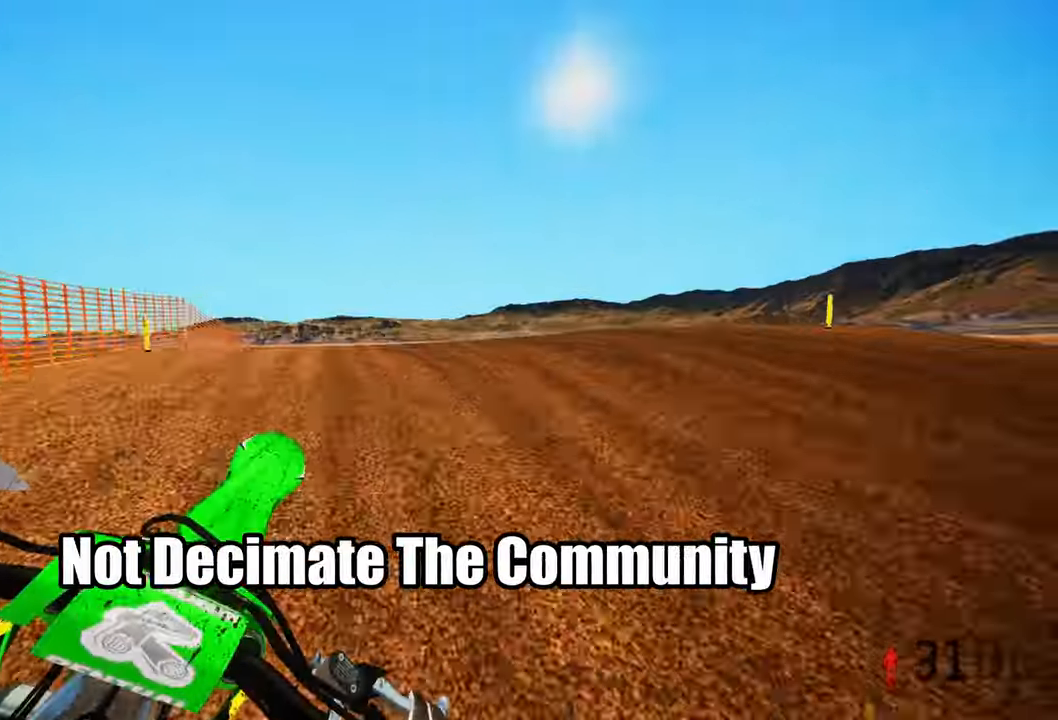
{"dt_ms": 500, "buttons": ["R2"], "left_stick": "center", "right_stick": "up", "events": [[150, "R2", "down"], [250, "right_stick", "up"], [500, "left_stick", "center"]]}
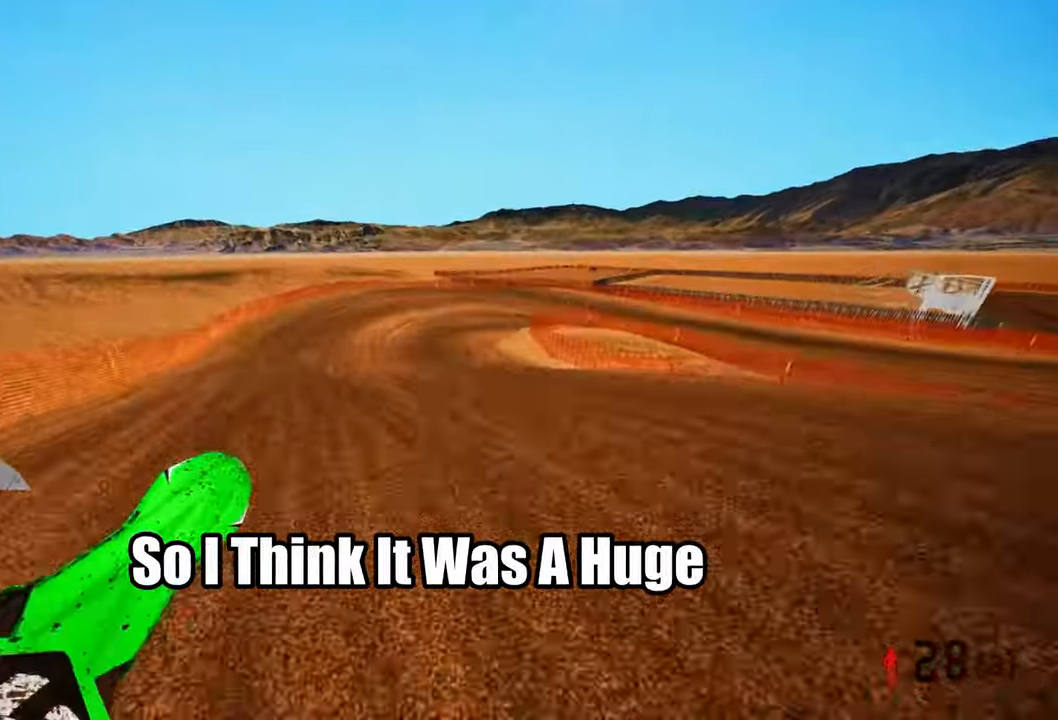
{"dt_ms": 500, "buttons": ["R2"], "left_stick": "up-left", "right_stick": "up", "events": [[66, "left_stick", "left"], [450, "left_stick", "up-left"]]}
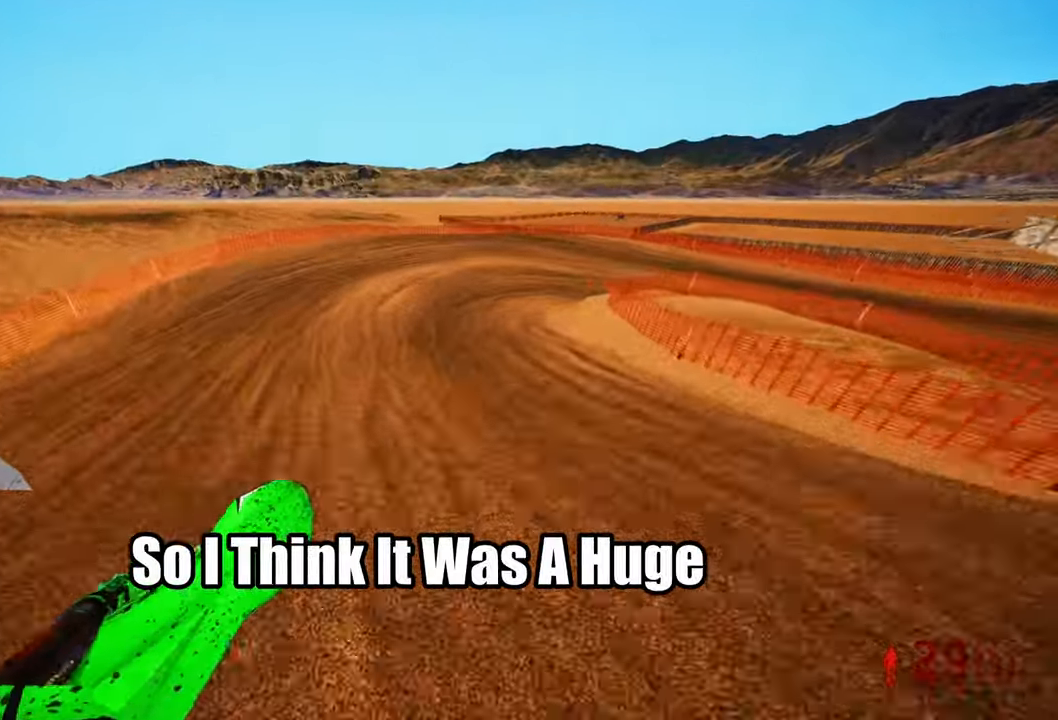
{"dt_ms": 500, "buttons": [], "left_stick": "up-right", "right_stick": "left", "events": [[50, "left_stick", "up"], [116, "right_stick", "center"], [216, "left_stick", "up-right"], [266, "R3", "down"], [350, "R3", "up"], [400, "right_stick", "left"], [416, "R2", "up"]]}